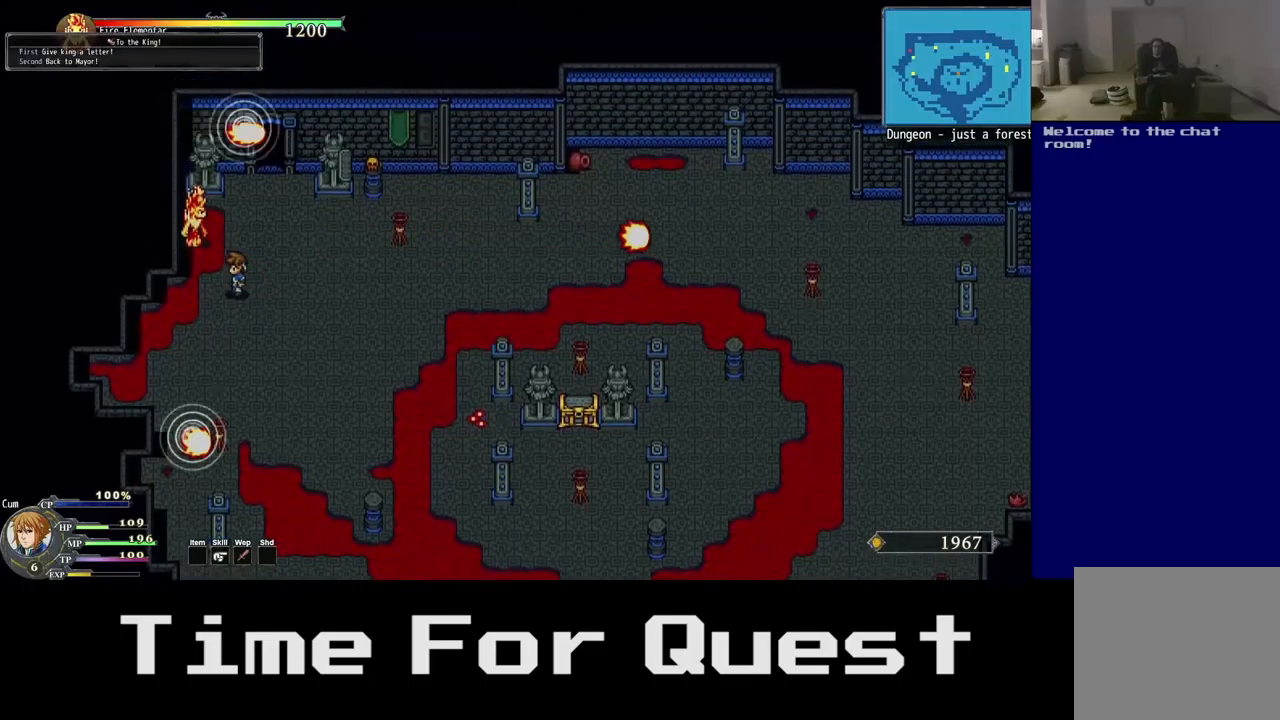
Gameplay with a controller (Xbox layout); each line is a JSON object with the inputs held at the frame after it. "events" lists button and stick changes between this image and that frame as [ms after this image, input, new state], when the widget could be followed in between. Not read: DPAD_UP.
{"buttons": ["DPAD_LEFT"], "left_stick": "center", "right_stick": "center", "events": [[217, "Y", "down"], [400, "Y", "up"]]}
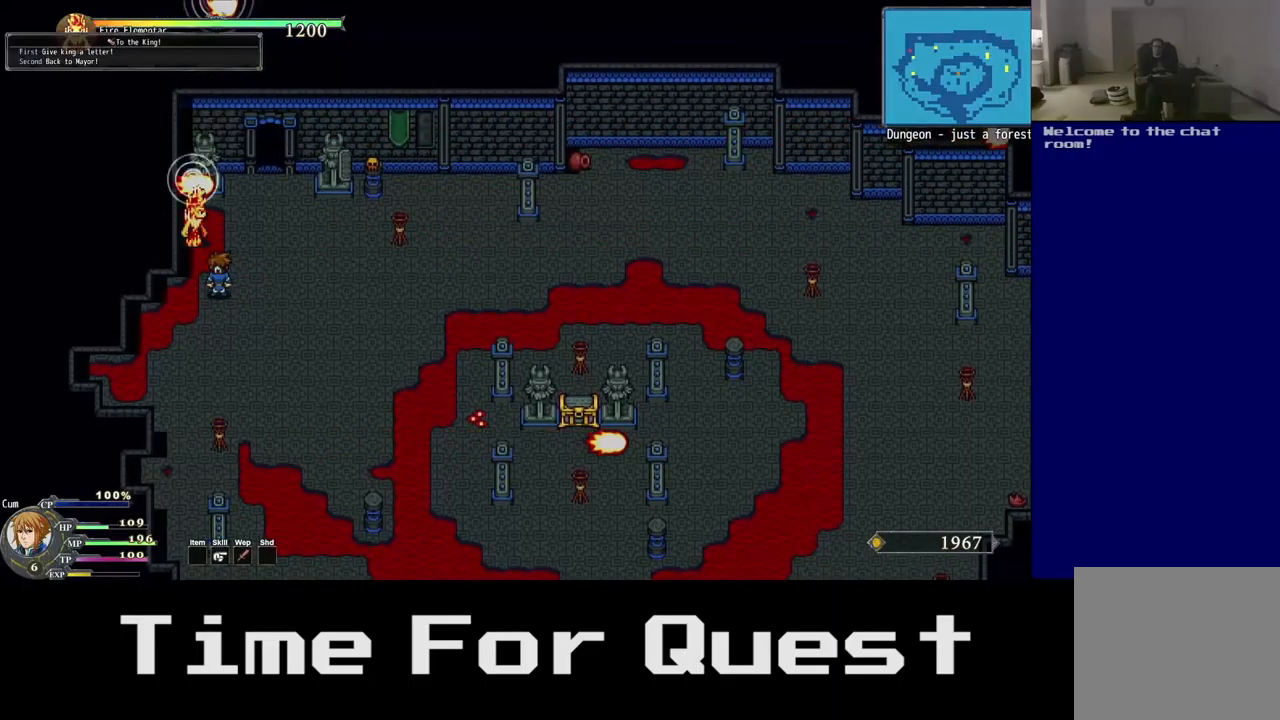
{"buttons": ["DPAD_LEFT"], "left_stick": "center", "right_stick": "center", "events": [[217, "Y", "down"], [383, "Y", "up"]]}
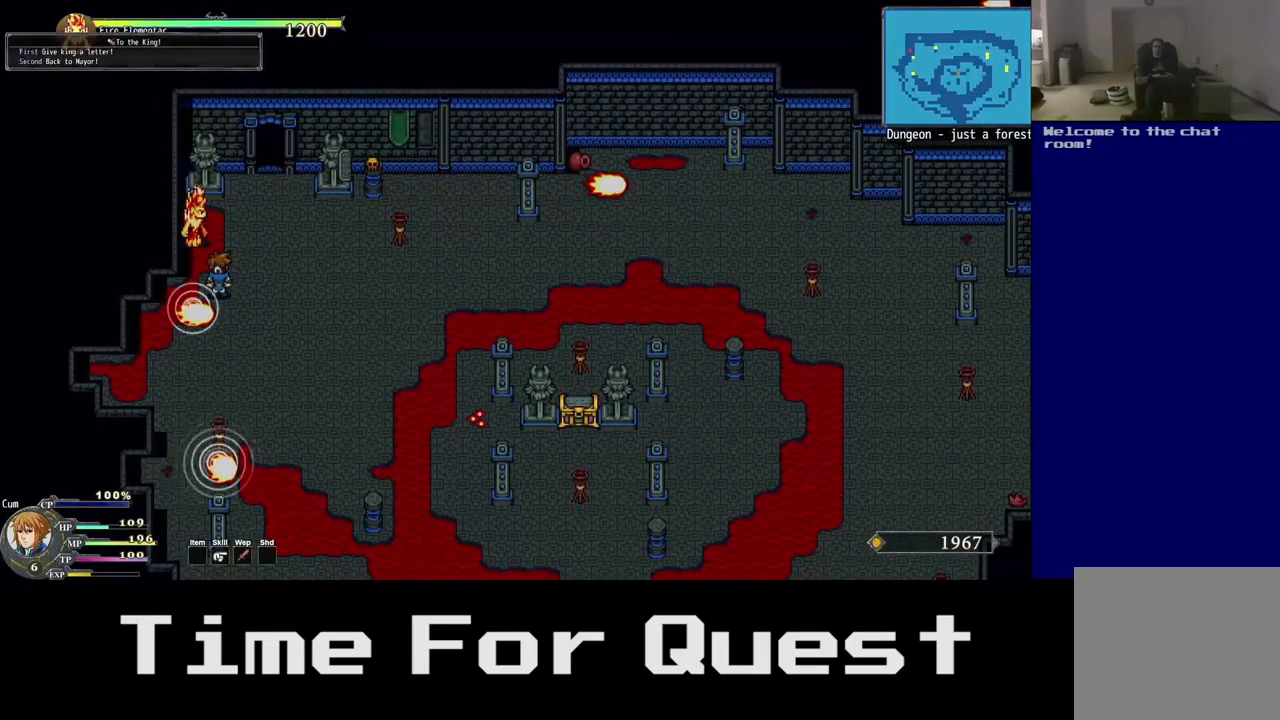
{"buttons": ["DPAD_LEFT"], "left_stick": "center", "right_stick": "center", "events": [[233, "Y", "down"], [417, "Y", "up"]]}
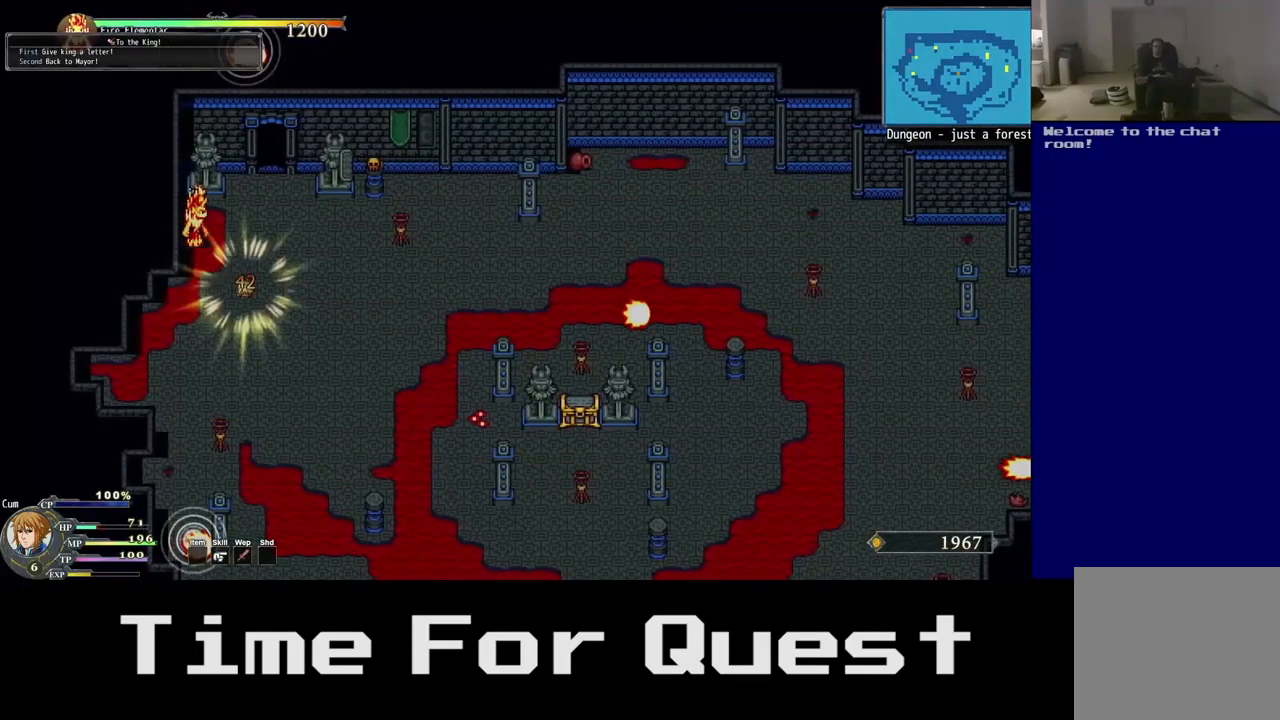
{"buttons": ["DPAD_LEFT"], "left_stick": "center", "right_stick": "center", "events": [[250, "DPAD_DOWN", "down"], [367, "DPAD_DOWN", "up"]]}
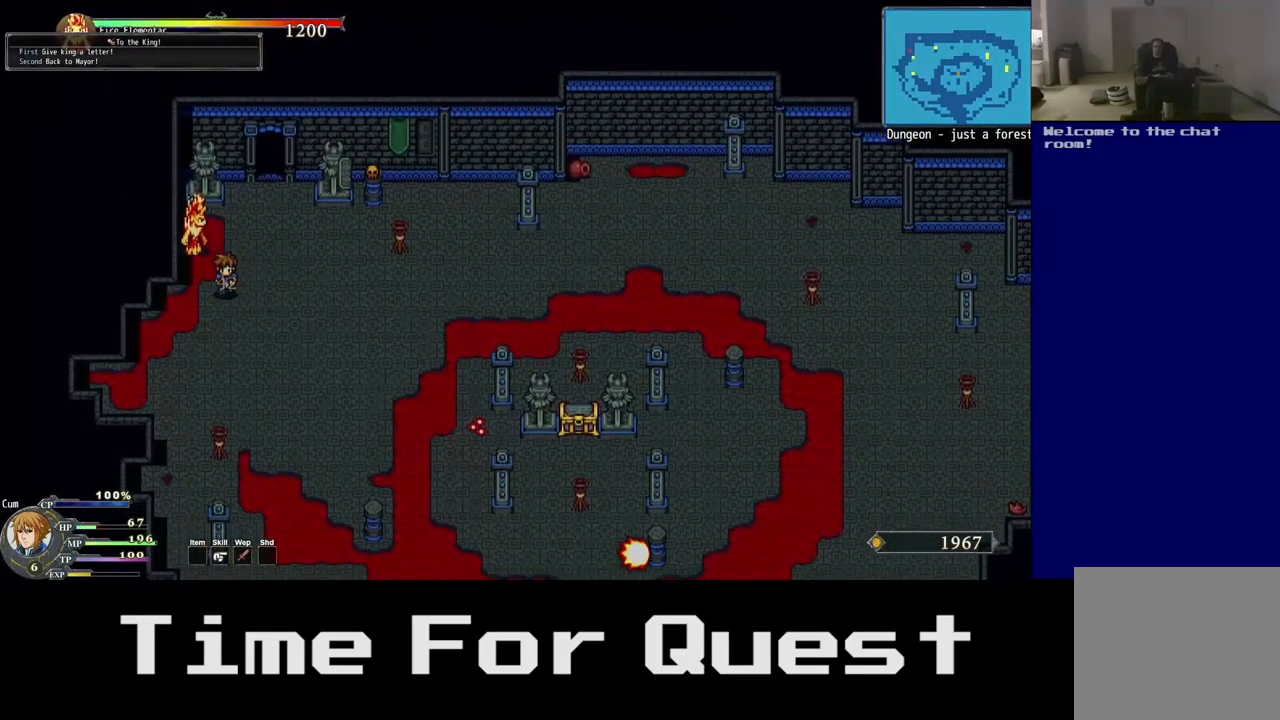
{"buttons": ["DPAD_LEFT"], "left_stick": "center", "right_stick": "center", "events": []}
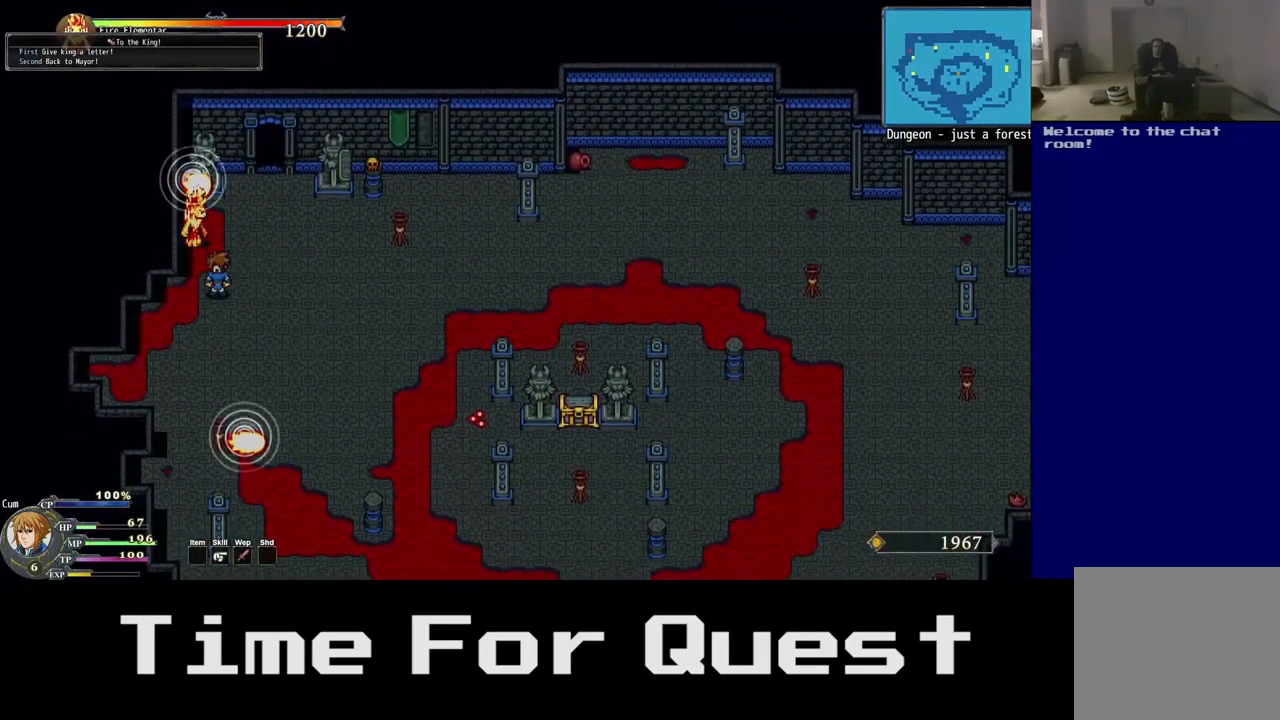
{"buttons": [], "left_stick": "center", "right_stick": "center", "events": [[33, "Y", "down"], [267, "Y", "up"], [500, "DPAD_LEFT", "up"]]}
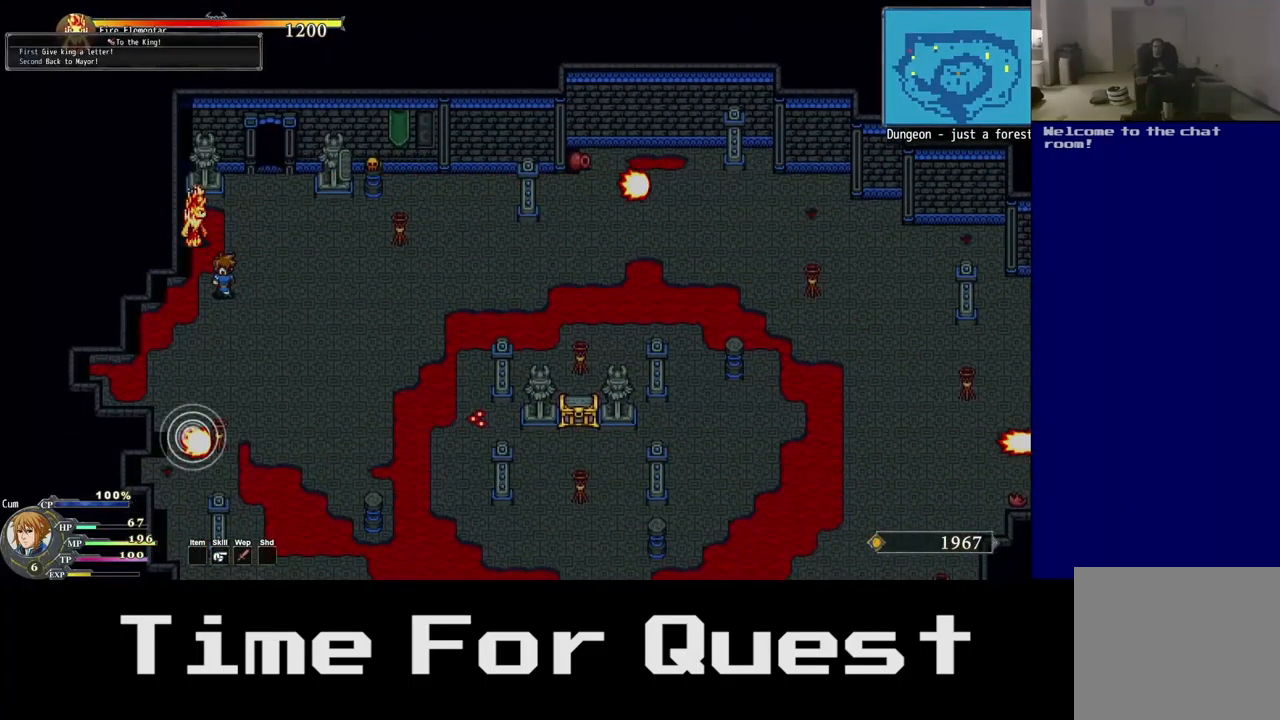
{"buttons": [], "left_stick": "center", "right_stick": "center", "events": [[100, "Y", "down"], [300, "Y", "up"]]}
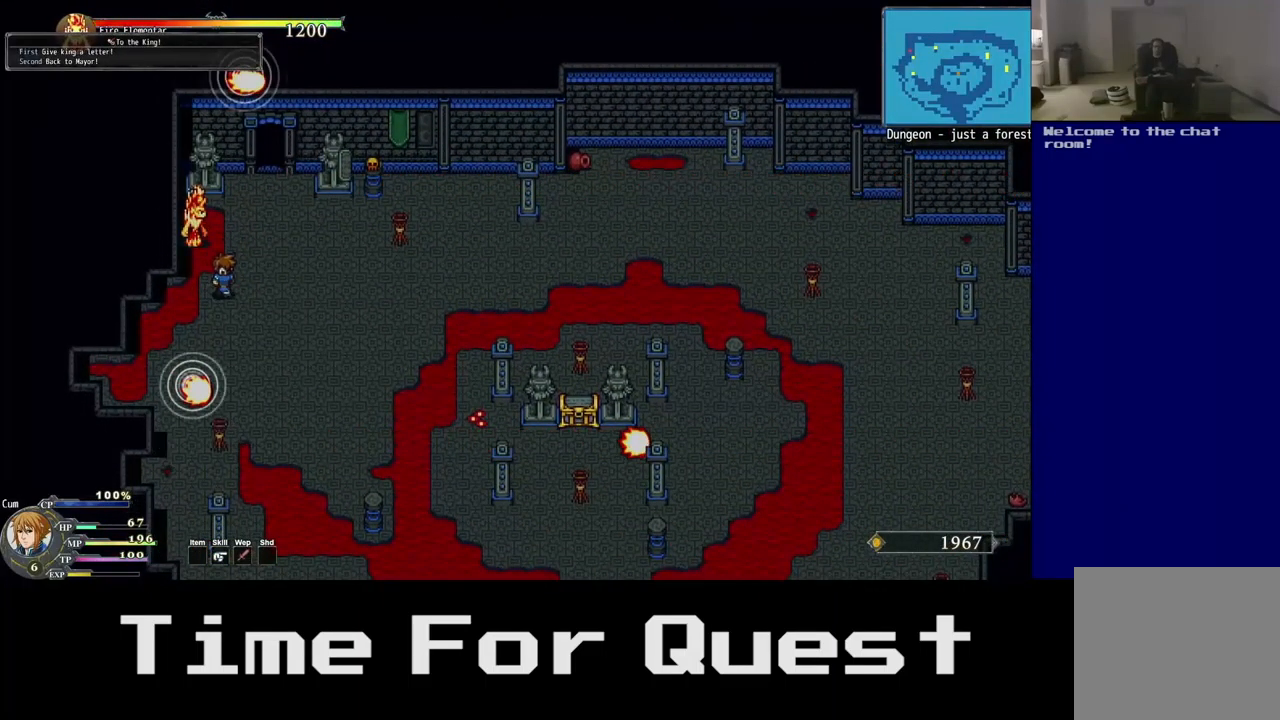
{"buttons": [], "left_stick": "center", "right_stick": "center", "events": []}
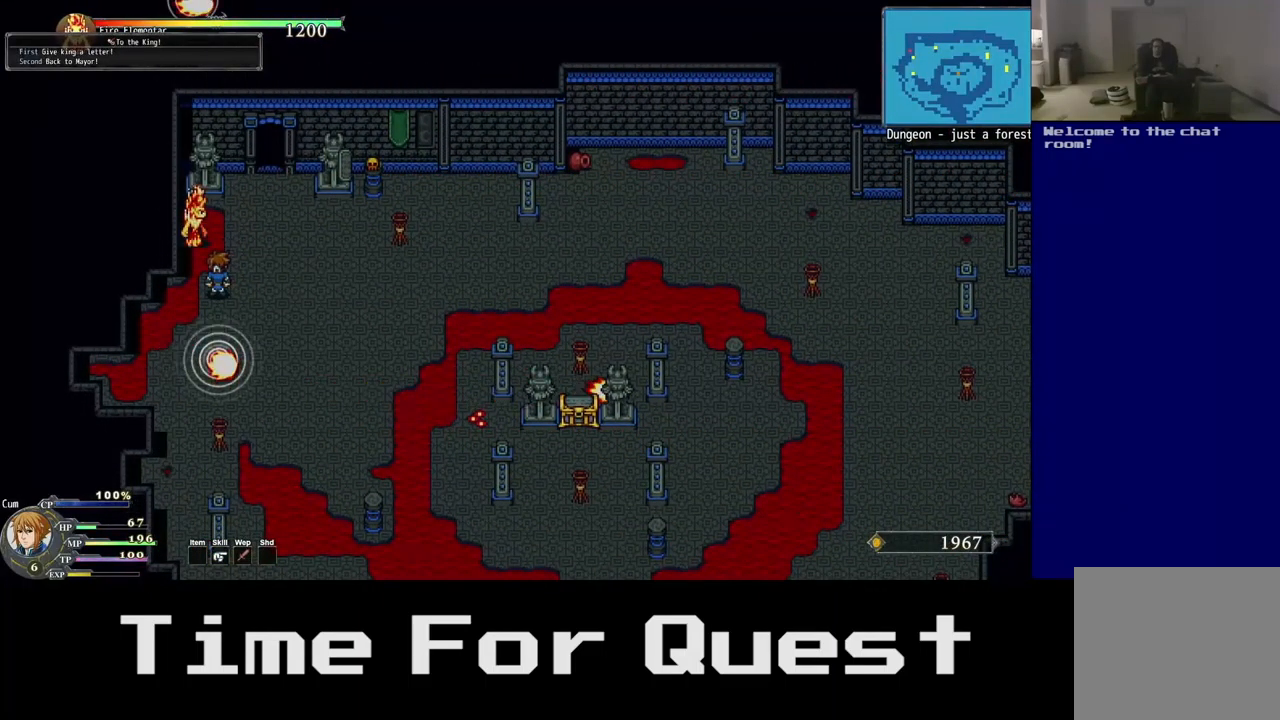
{"buttons": [], "left_stick": "center", "right_stick": "center", "events": []}
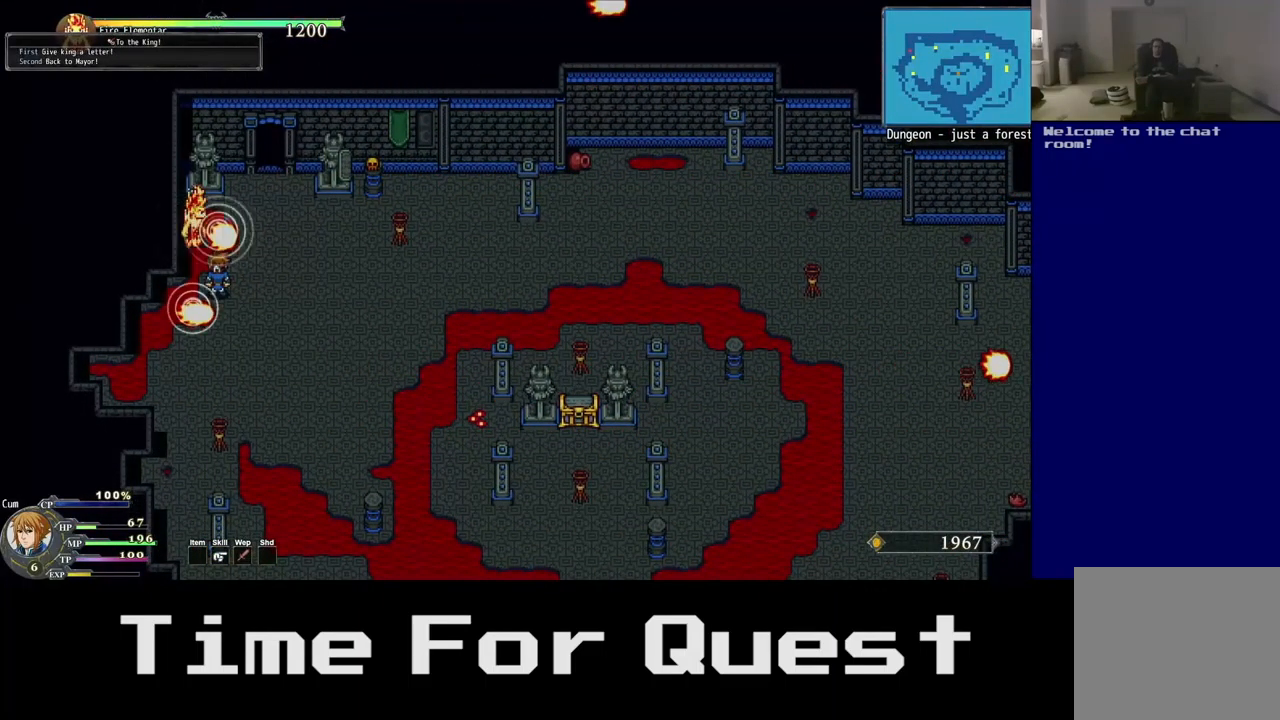
{"buttons": [], "left_stick": "center", "right_stick": "center", "events": []}
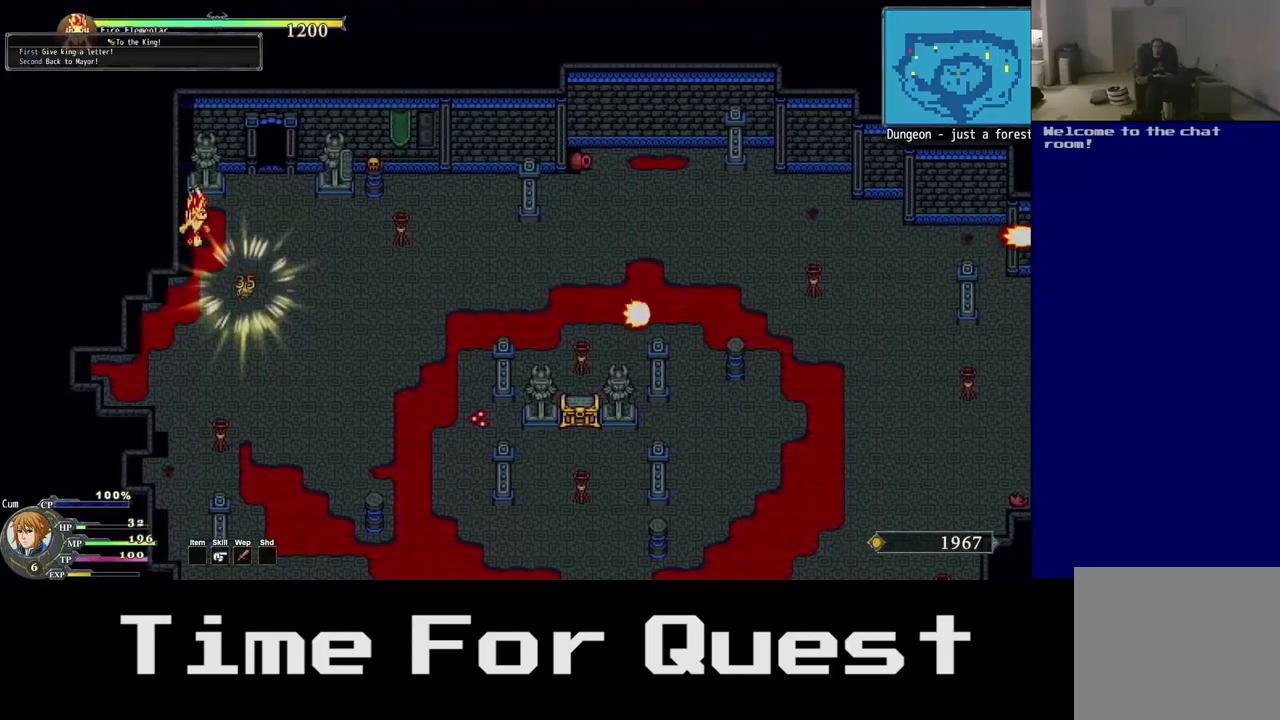
{"buttons": [], "left_stick": "center", "right_stick": "center", "events": [[233, "START", "down"], [433, "START", "up"]]}
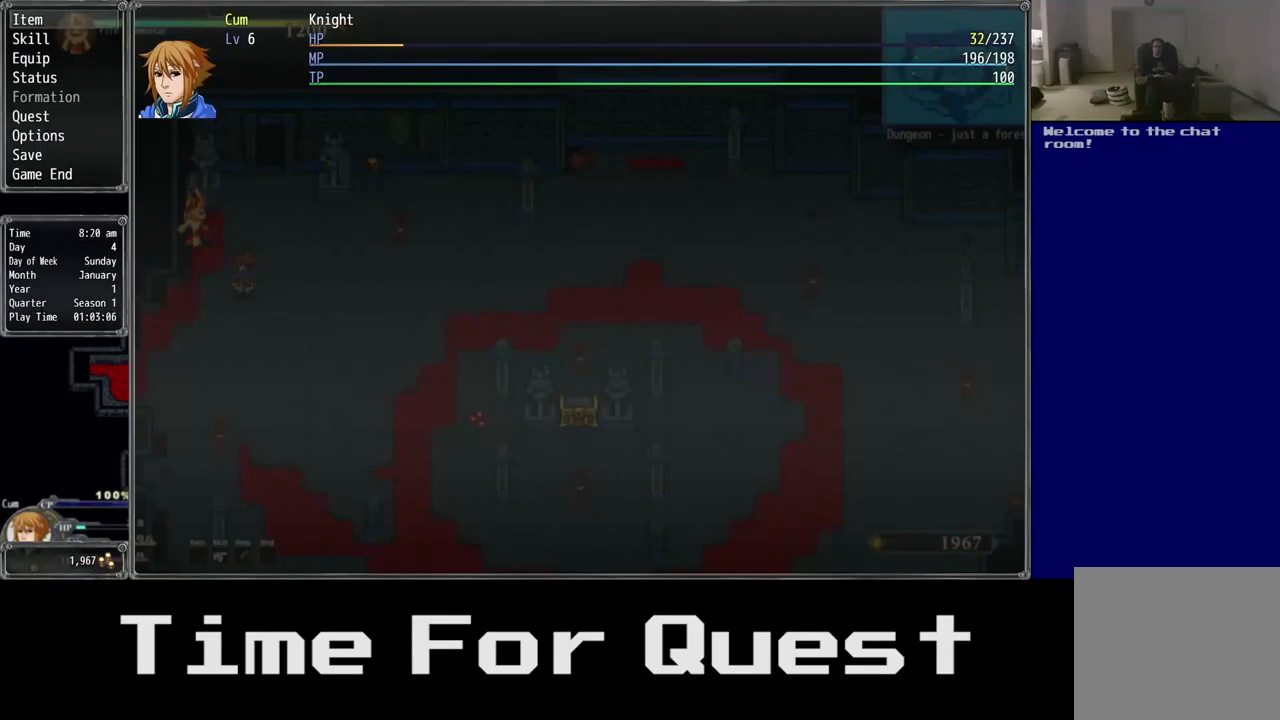
{"buttons": [], "left_stick": "center", "right_stick": "center", "events": []}
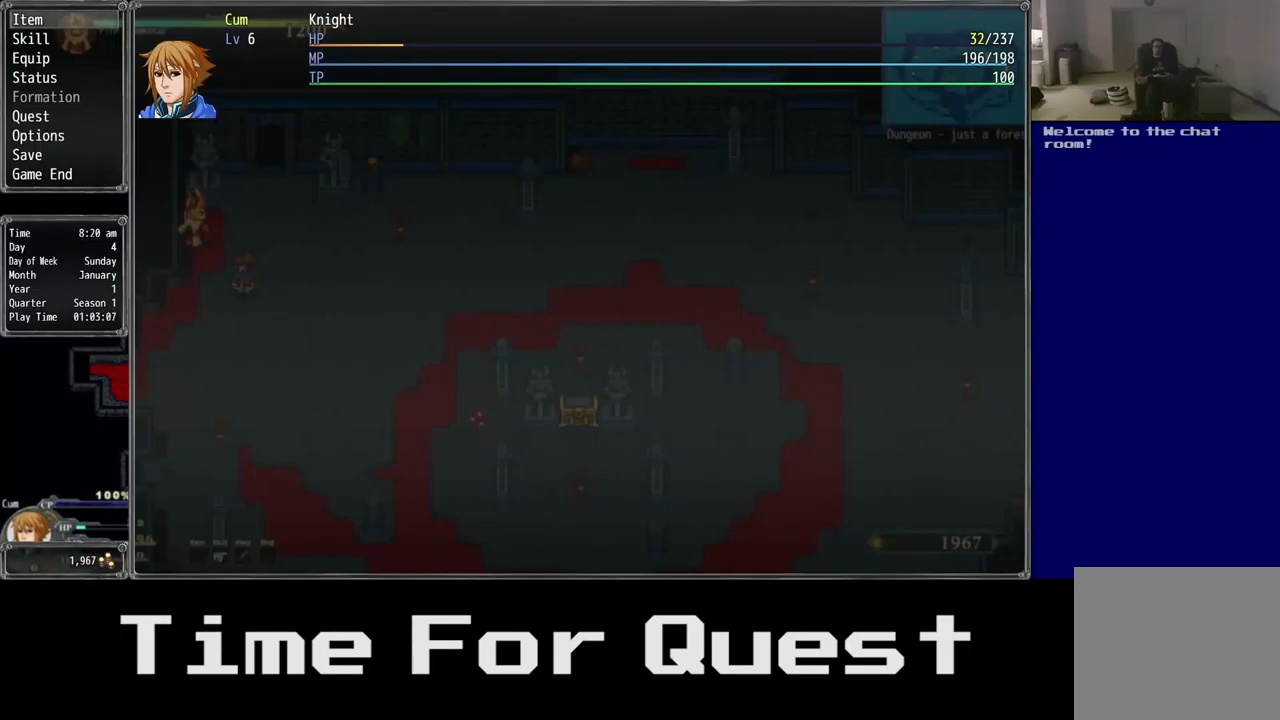
{"buttons": [], "left_stick": "center", "right_stick": "center", "events": []}
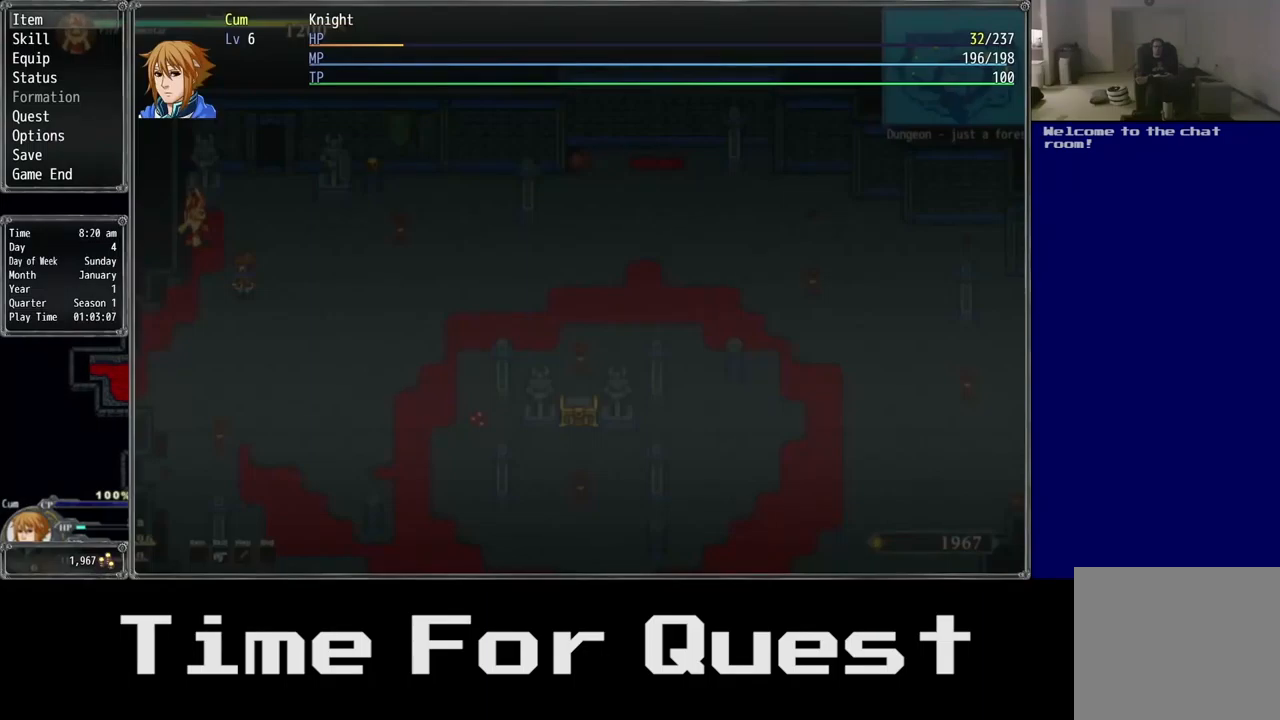
{"buttons": [], "left_stick": "center", "right_stick": "center", "events": [[33, "A", "down"], [167, "A", "up"]]}
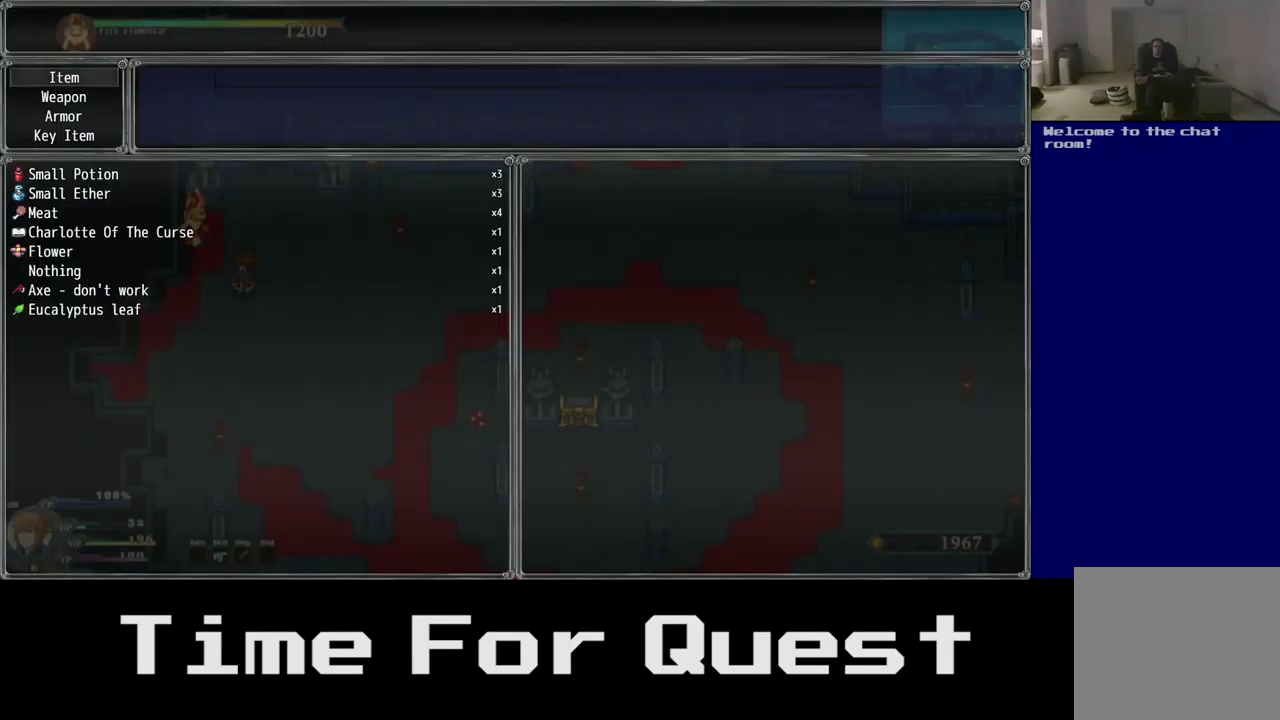
{"buttons": [], "left_stick": "center", "right_stick": "center", "events": [[133, "DPAD_DOWN", "down"], [250, "DPAD_DOWN", "up"]]}
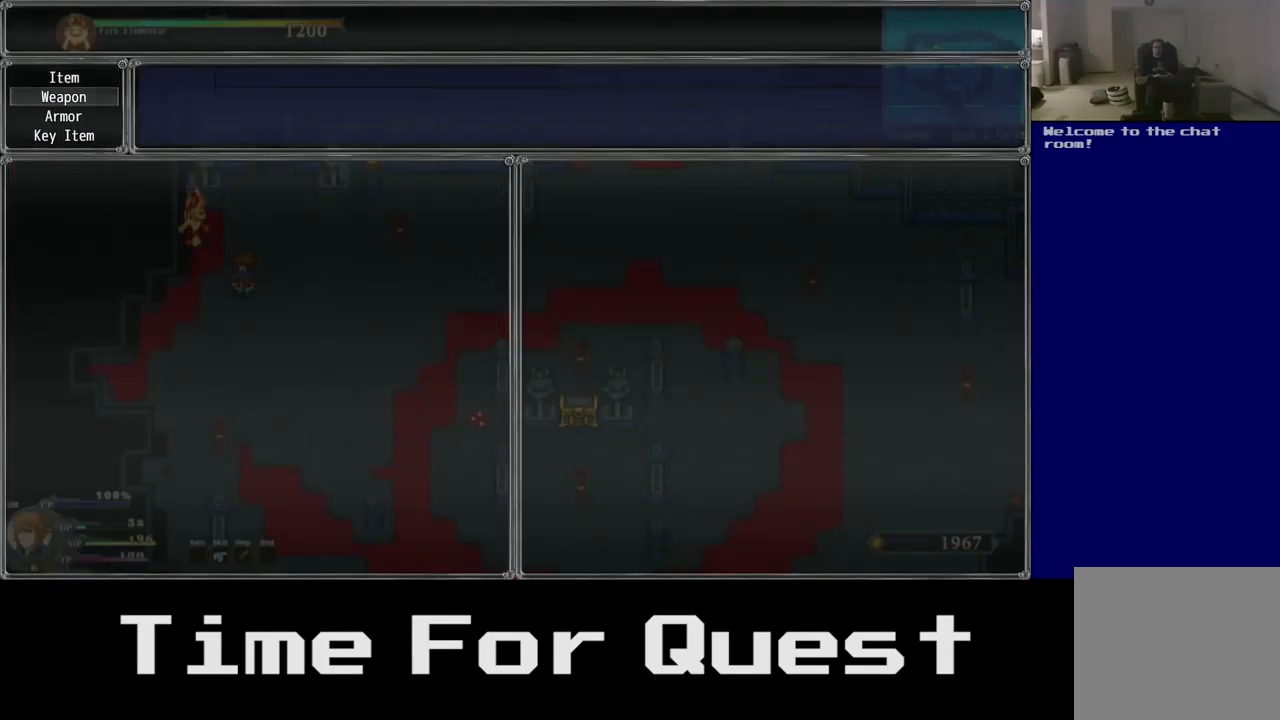
{"buttons": ["A"], "left_stick": "center", "right_stick": "center", "events": [[417, "A", "down"]]}
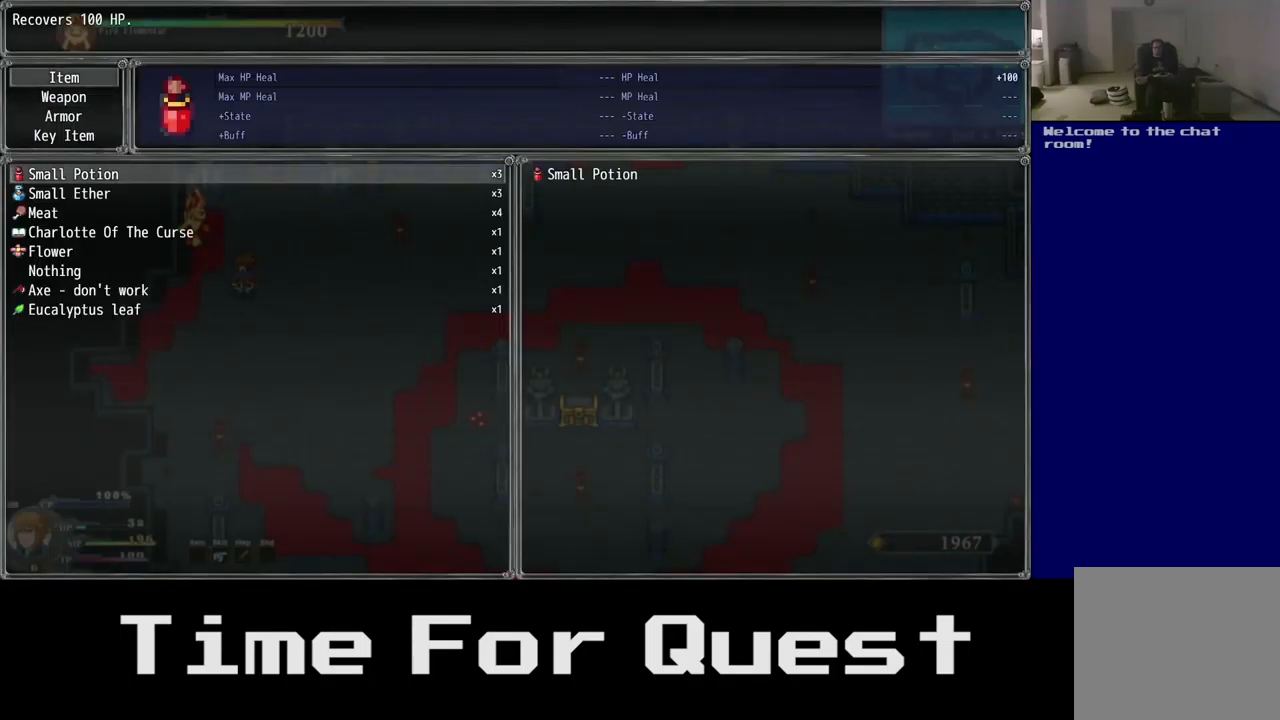
{"buttons": [], "left_stick": "center", "right_stick": "center", "events": [[83, "A", "up"]]}
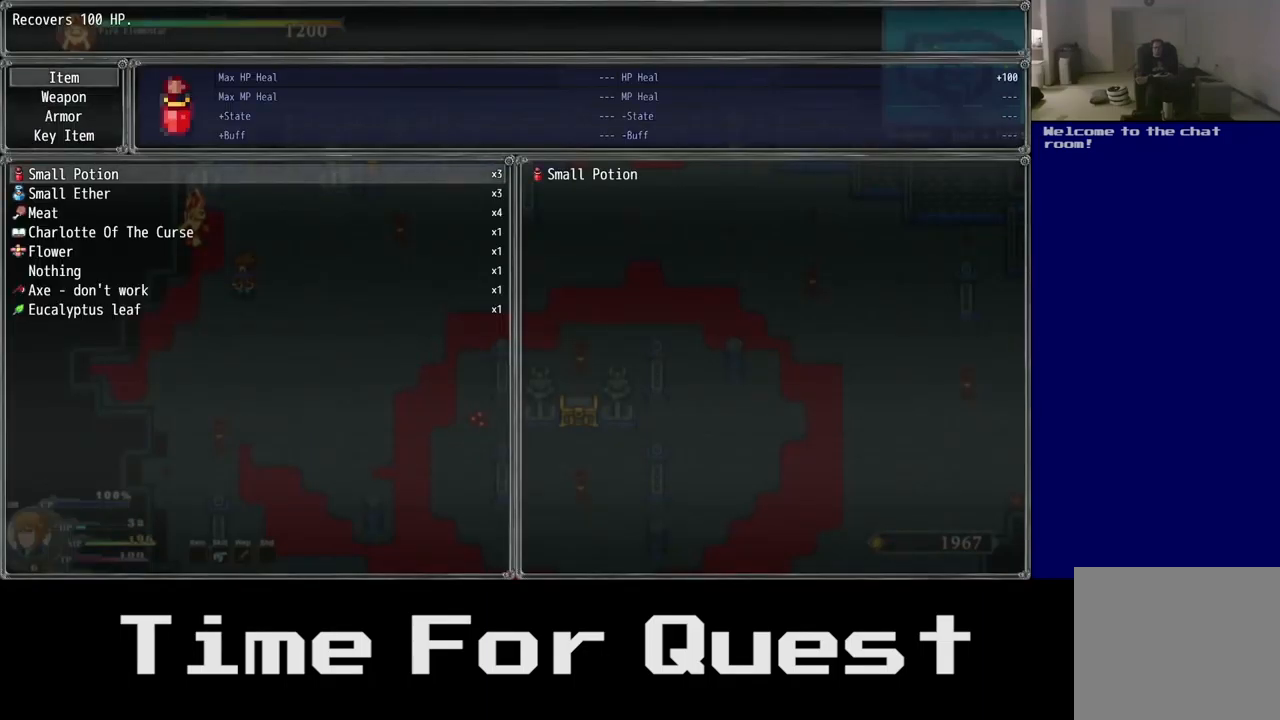
{"buttons": [], "left_stick": "center", "right_stick": "center", "events": []}